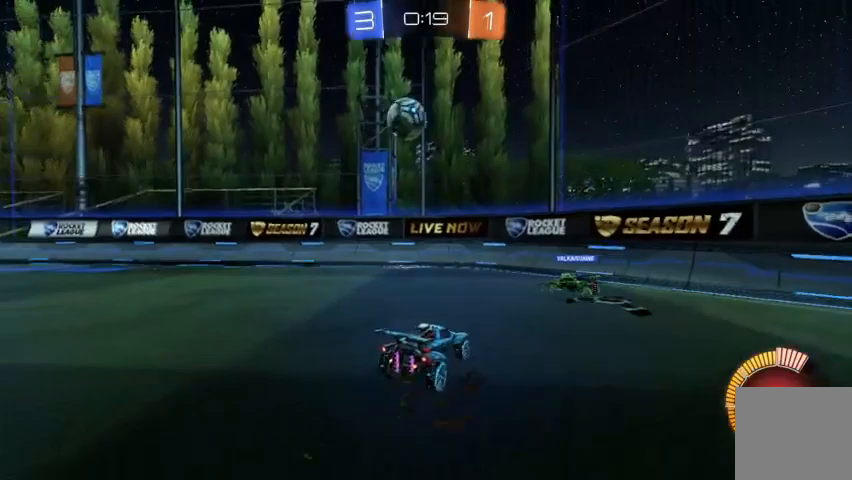
Gameplay with a controller (Xbox layout); each line is a JSON object with the inputs held at the frame after it (dt_ms = milliseconds from this image to that frame). "events" lists button and stick changes between this image and that frame as [ms after this image, input, new state], when the widget could be followed in between.
{"dt_ms": 500, "buttons": ["R2"], "left_stick": "right", "right_stick": "center", "events": []}
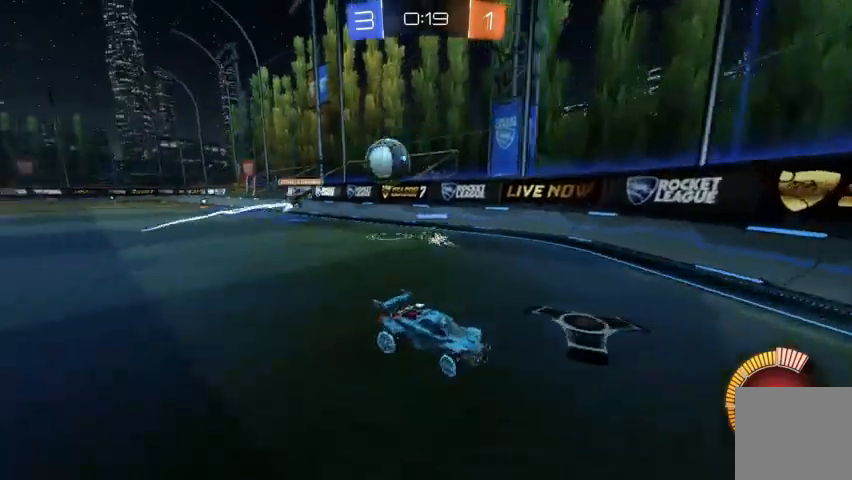
{"dt_ms": 500, "buttons": ["R2"], "left_stick": "right", "right_stick": "center", "events": [[300, "left_stick", "center"], [500, "left_stick", "right"]]}
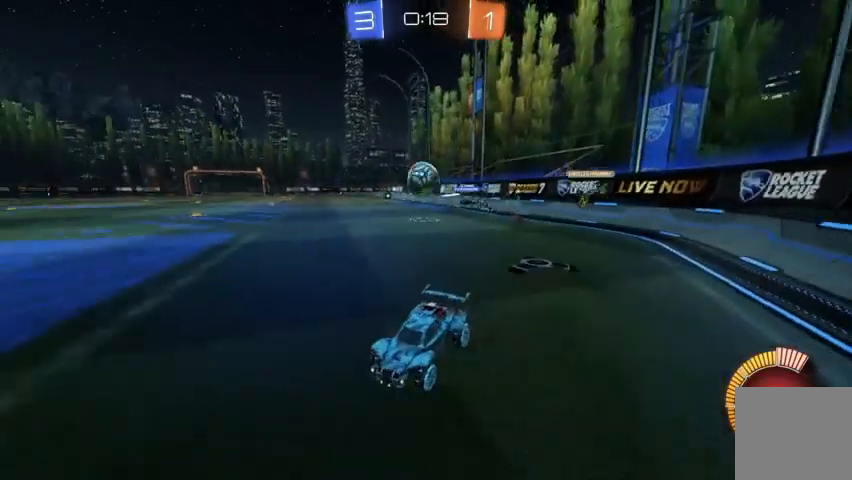
{"dt_ms": 500, "buttons": [], "left_stick": "right", "right_stick": "center", "events": [[233, "R2", "up"], [333, "X", "down"], [433, "X", "up"]]}
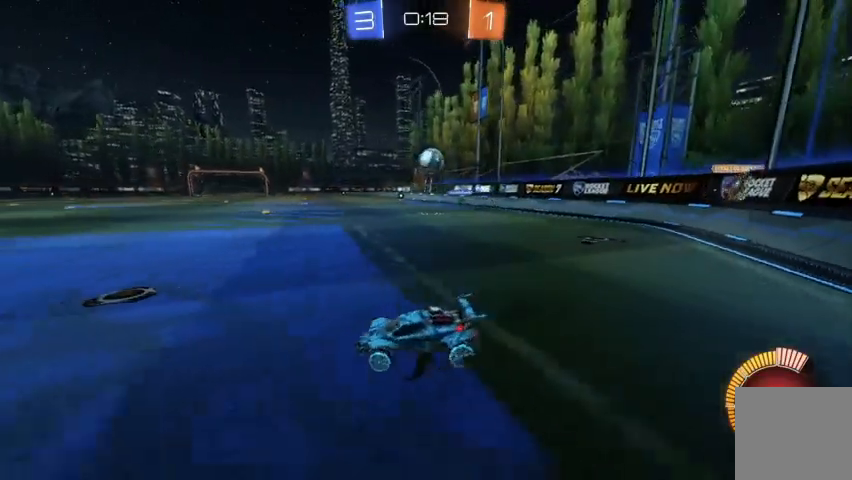
{"dt_ms": 500, "buttons": ["B", "R2"], "left_stick": "right", "right_stick": "center", "events": [[33, "R2", "down"], [500, "B", "down"]]}
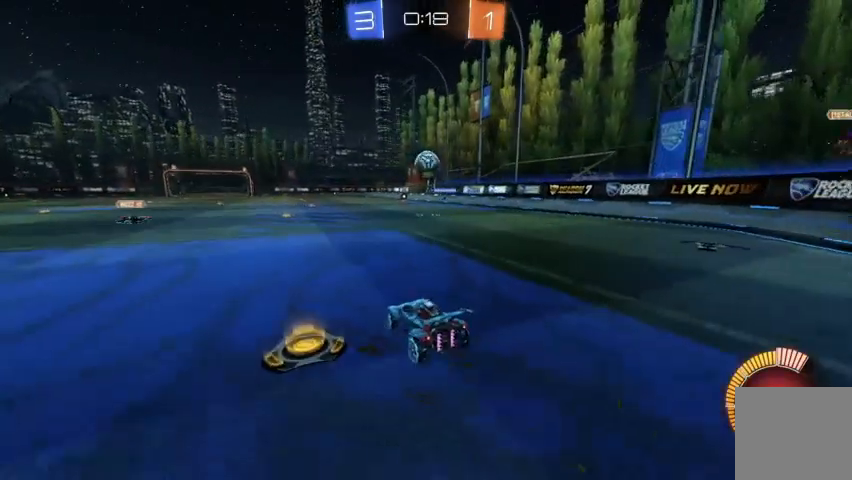
{"dt_ms": 500, "buttons": ["B", "R2"], "left_stick": "center", "right_stick": "center", "events": [[33, "left_stick", "center"], [300, "B", "up"], [400, "B", "down"]]}
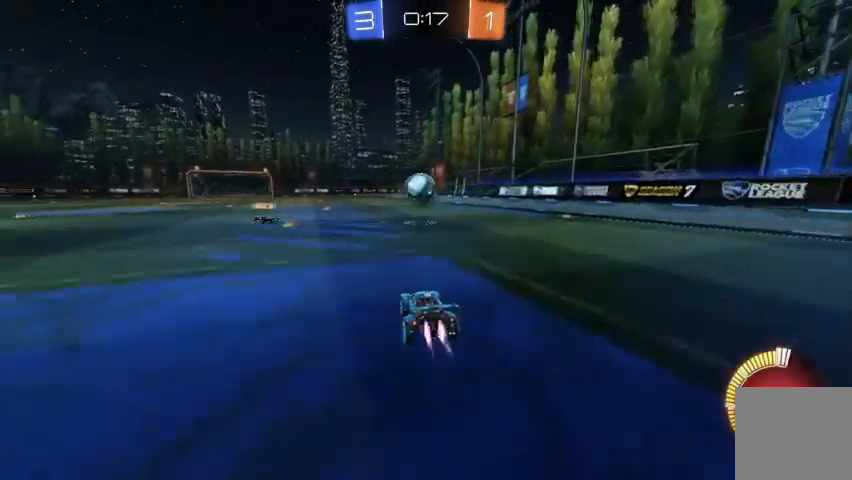
{"dt_ms": 500, "buttons": [], "left_stick": "up-left", "right_stick": "center", "events": [[67, "B", "up"], [267, "left_stick", "down-right"], [367, "R2", "up"], [367, "left_stick", "center"], [433, "X", "down"], [433, "left_stick", "up-left"], [500, "X", "up"]]}
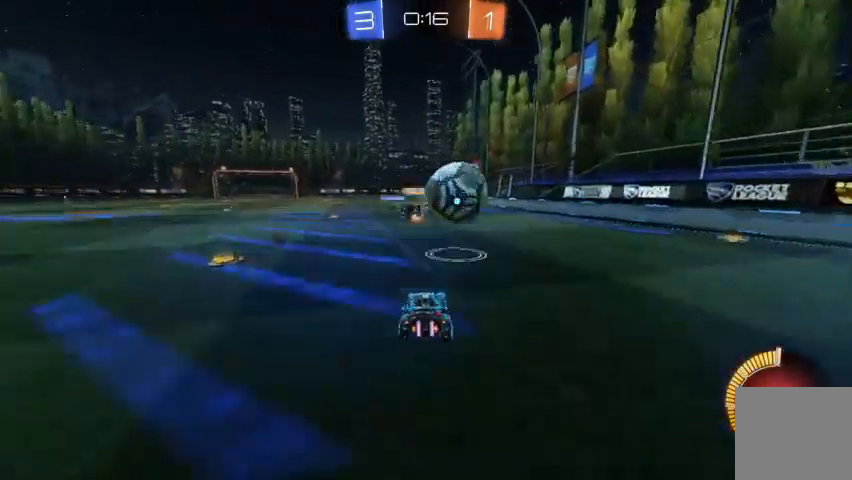
{"dt_ms": 500, "buttons": ["R2"], "left_stick": "up-left", "right_stick": "center"}
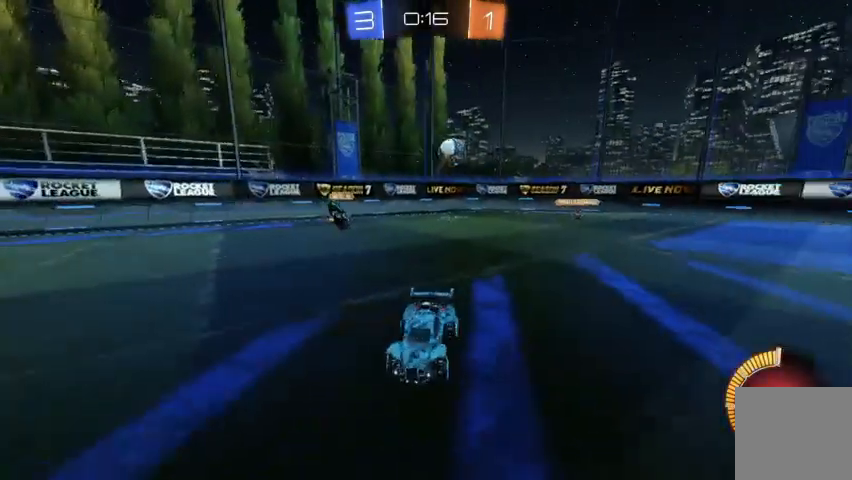
{"dt_ms": 500, "buttons": ["R2"], "left_stick": "up-left", "right_stick": "center", "events": []}
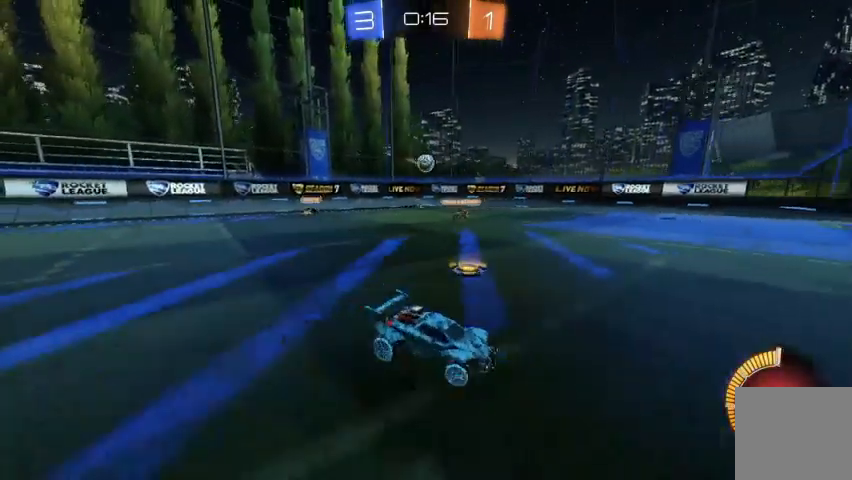
{"dt_ms": 500, "buttons": ["B", "R2"], "left_stick": "center", "right_stick": "center", "events": [[200, "B", "down"], [433, "left_stick", "center"]]}
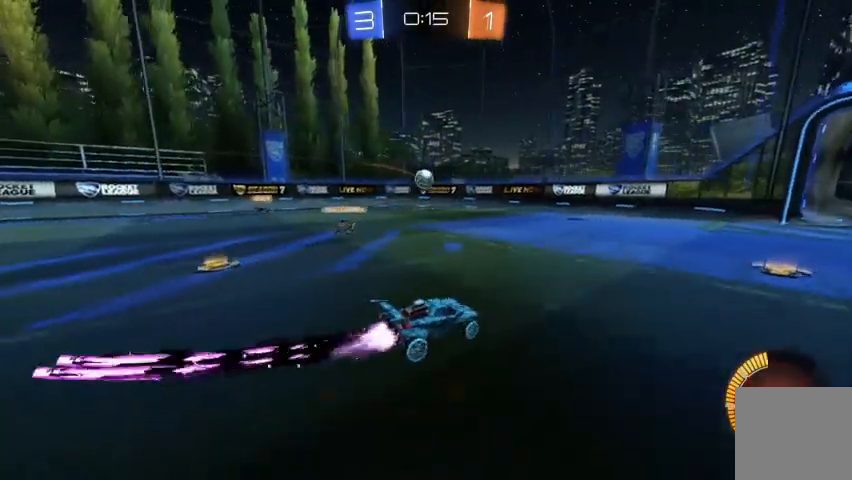
{"dt_ms": 500, "buttons": ["R2"], "left_stick": "up-left", "right_stick": "center", "events": [[167, "left_stick", "up-left"], [300, "B", "up"]]}
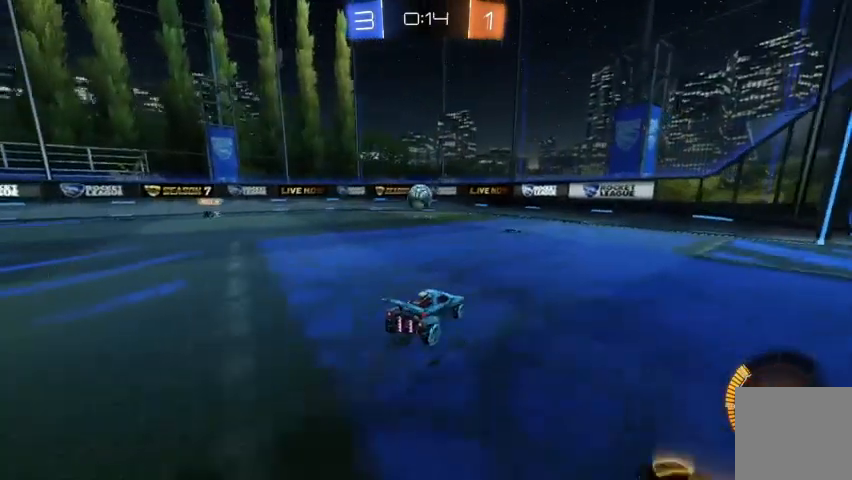
{"dt_ms": 500, "buttons": ["R2"], "left_stick": "center", "right_stick": "center", "events": [[67, "A", "down"], [67, "left_stick", "center"], [167, "A", "up"], [267, "B", "down"], [433, "B", "up"]]}
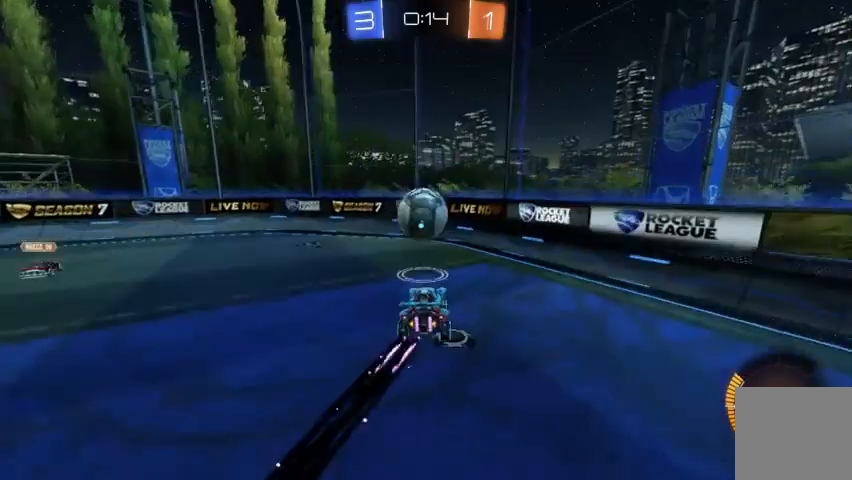
{"dt_ms": 1000, "buttons": ["R2"], "left_stick": "right", "right_stick": "center"}
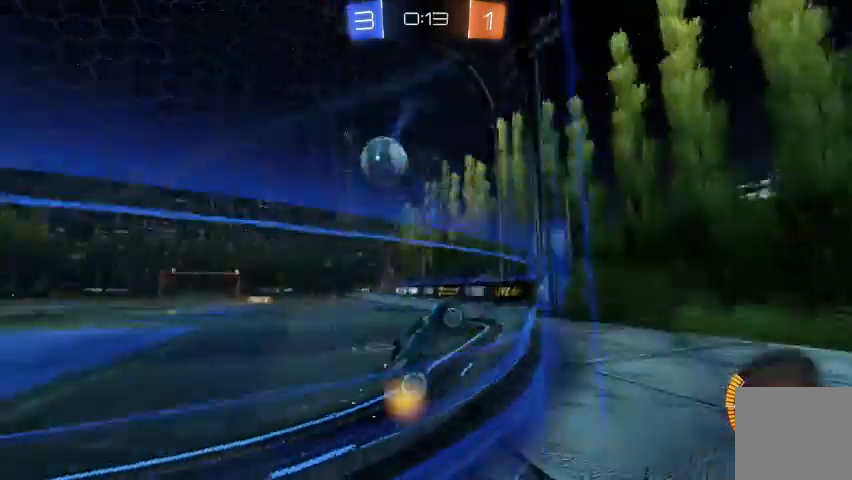
{"dt_ms": 500, "buttons": ["R2"], "left_stick": "right", "right_stick": "center"}
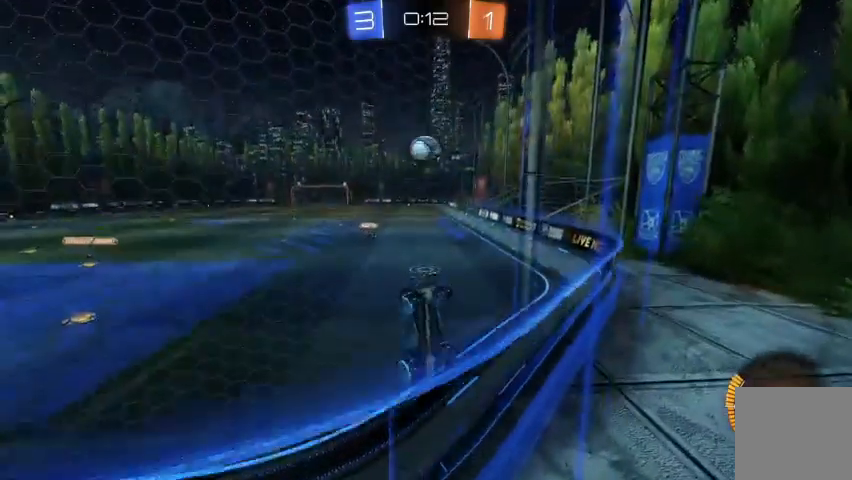
{"dt_ms": 500, "buttons": [], "left_stick": "right", "right_stick": "center", "events": [[500, "R2", "up"]]}
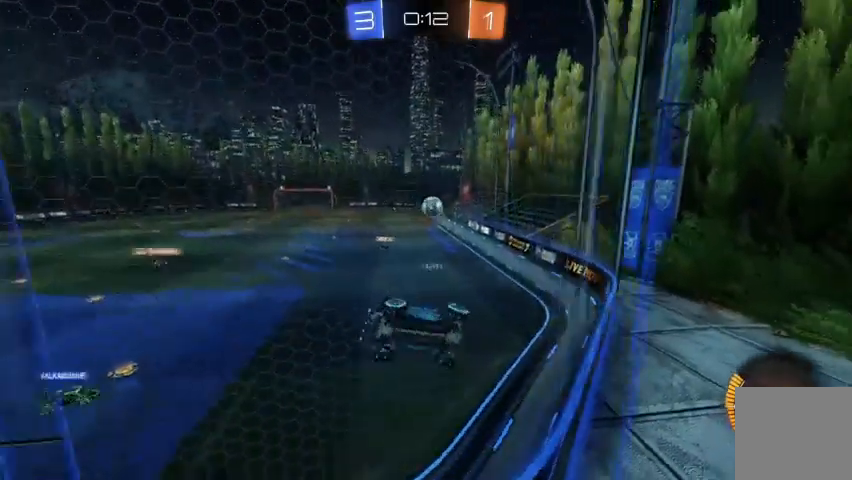
{"dt_ms": 500, "buttons": ["R2"], "left_stick": "right", "right_stick": "center", "events": [[400, "R2", "down"]]}
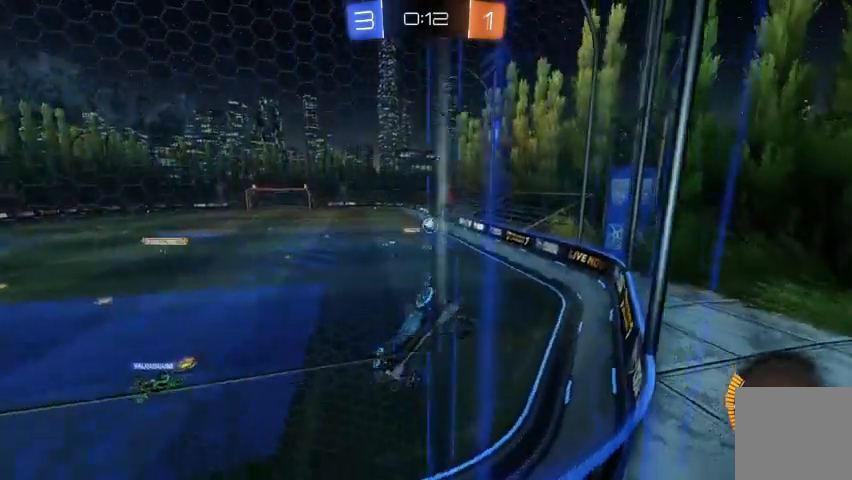
{"dt_ms": 500, "buttons": ["R2"], "left_stick": "center", "right_stick": "center", "events": [[500, "left_stick", "center"]]}
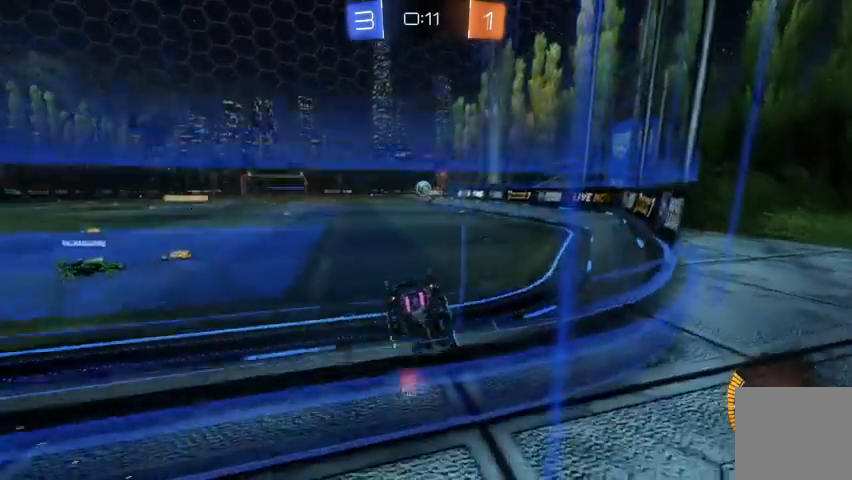
{"dt_ms": 500, "buttons": ["R2"], "left_stick": "center", "right_stick": "center", "events": [[100, "left_stick", "up-left"], [367, "left_stick", "center"]]}
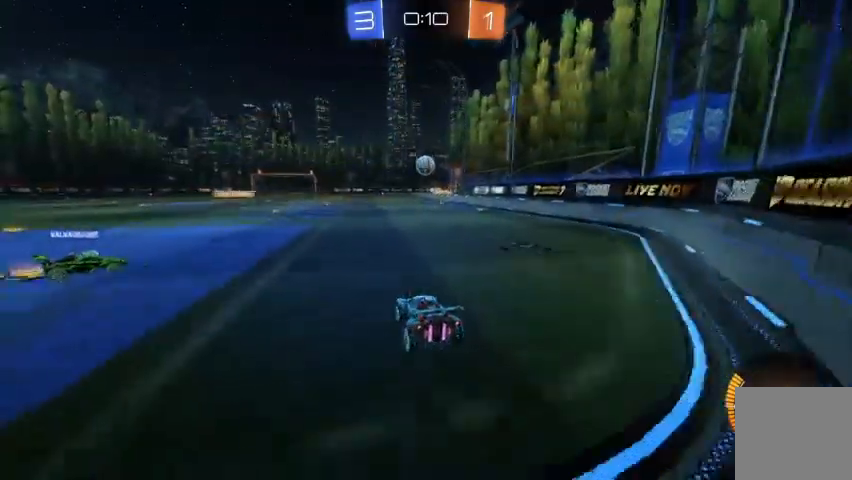
{"dt_ms": 500, "buttons": [], "left_stick": "center", "right_stick": "center", "events": [[100, "R2", "up"], [267, "R2", "down"], [267, "left_stick", "right"], [367, "left_stick", "center"], [500, "R2", "up"]]}
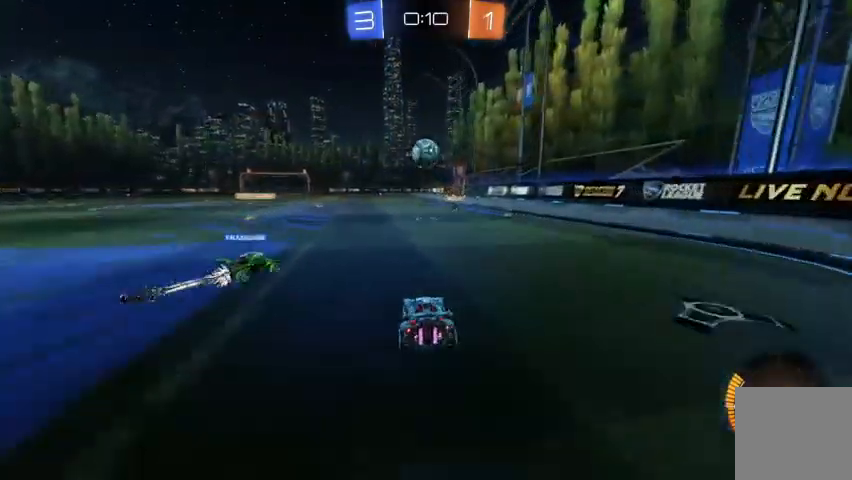
{"dt_ms": 500, "buttons": [], "left_stick": "center", "right_stick": "center", "events": [[267, "left_stick", "up-left"], [500, "left_stick", "center"]]}
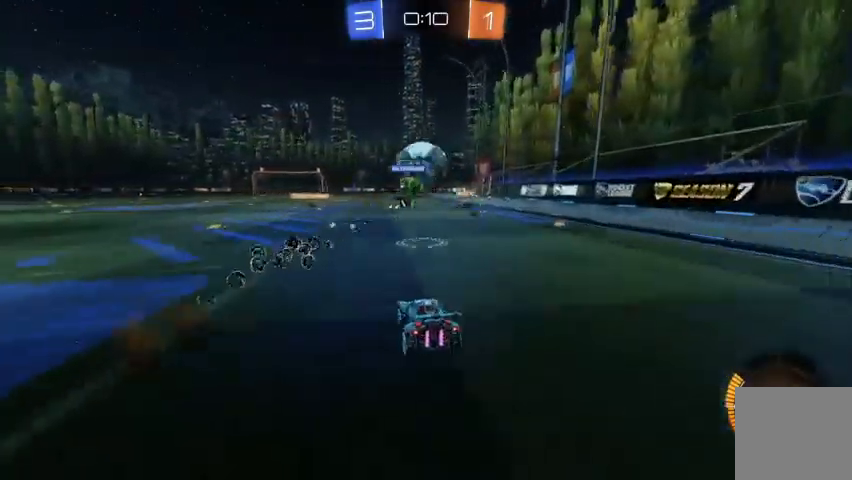
{"dt_ms": 500, "buttons": ["R2"], "left_stick": "right", "right_stick": "center", "events": [[167, "R2", "down"], [267, "left_stick", "right"]]}
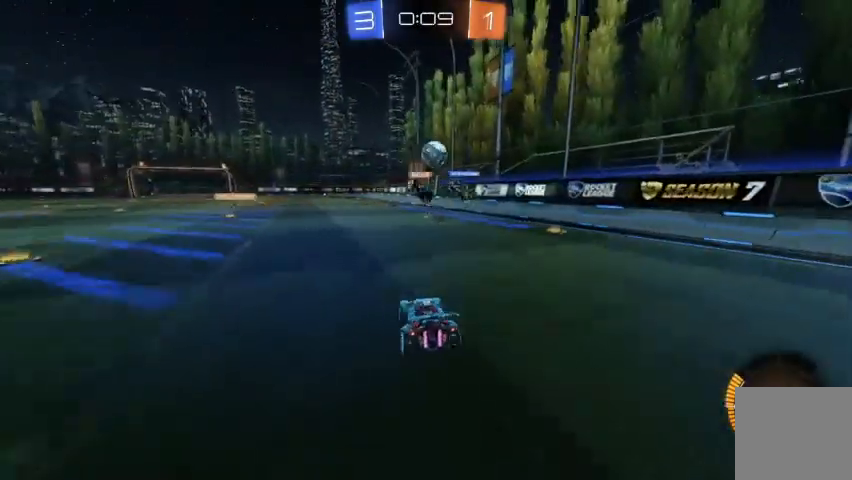
{"dt_ms": 500, "buttons": ["R2"], "left_stick": "center", "right_stick": "center", "events": [[500, "left_stick", "center"]]}
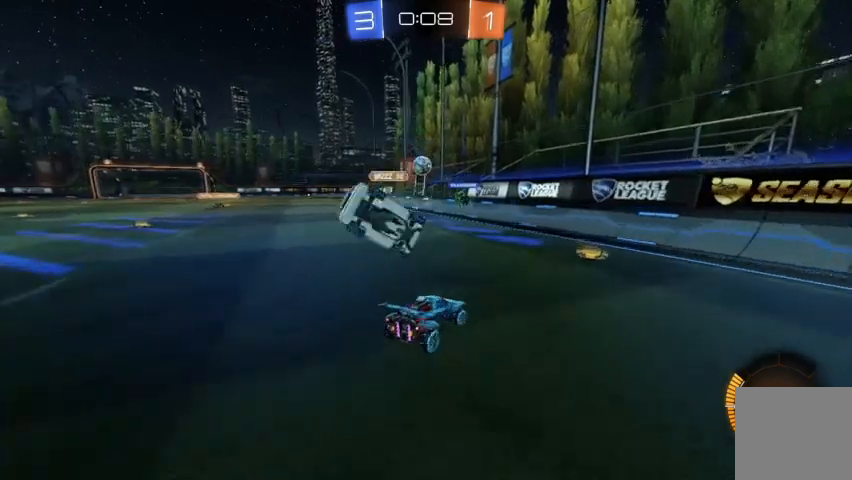
{"dt_ms": 500, "buttons": ["R2"], "left_stick": "up-left", "right_stick": "center", "events": [[267, "left_stick", "up-left"]]}
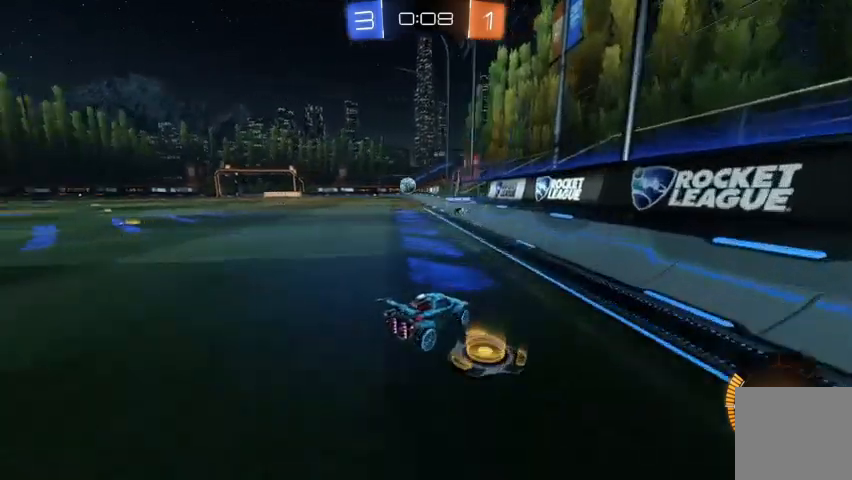
{"dt_ms": 500, "buttons": ["R2"], "left_stick": "up-left", "right_stick": "center", "events": []}
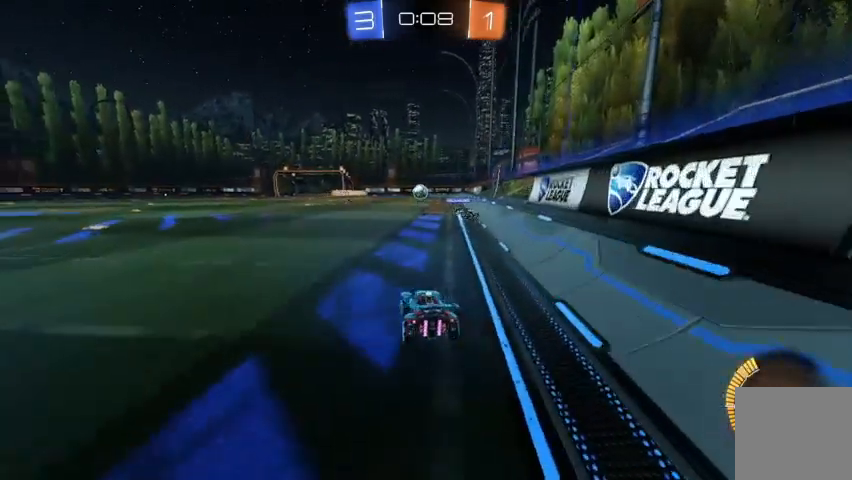
{"dt_ms": 500, "buttons": [], "left_stick": "center", "right_stick": "center", "events": [[100, "left_stick", "center"], [433, "R2", "up"]]}
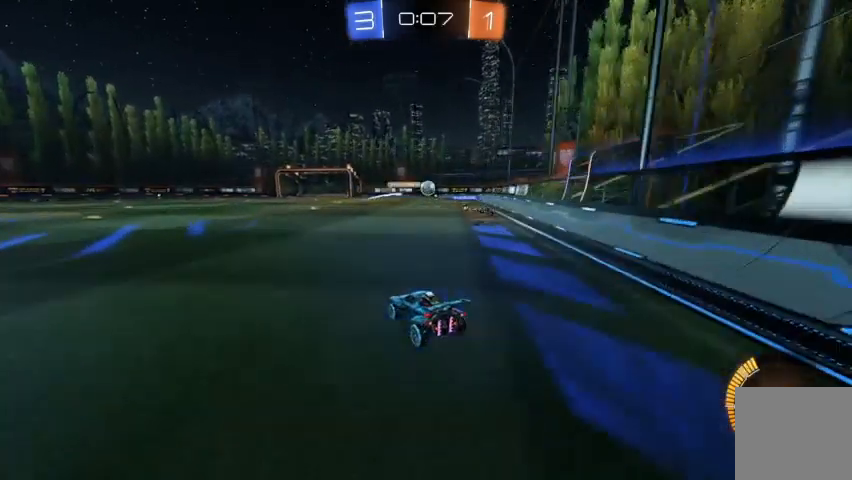
{"dt_ms": 500, "buttons": ["R2"], "left_stick": "center", "right_stick": "center", "events": [[100, "R2", "down"], [133, "left_stick", "right"], [333, "left_stick", "center"]]}
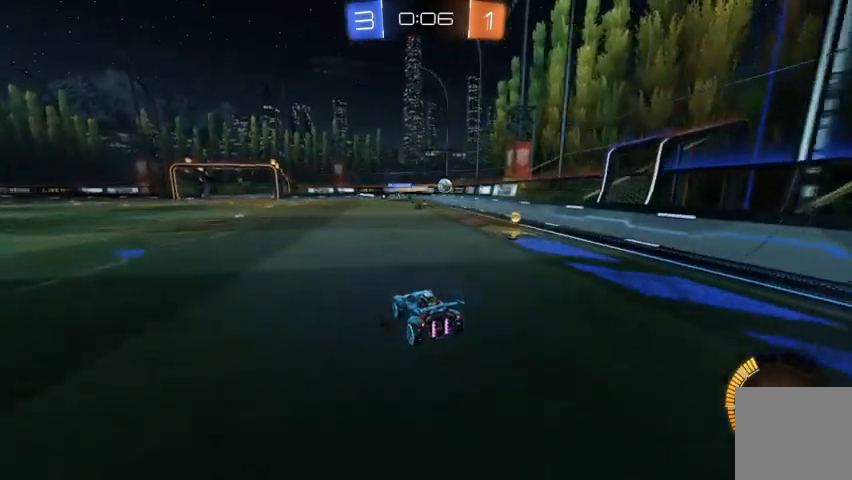
{"dt_ms": 500, "buttons": ["R2"], "left_stick": "up-left", "right_stick": "center", "events": [[133, "left_stick", "right"], [400, "left_stick", "center"], [467, "left_stick", "up-left"]]}
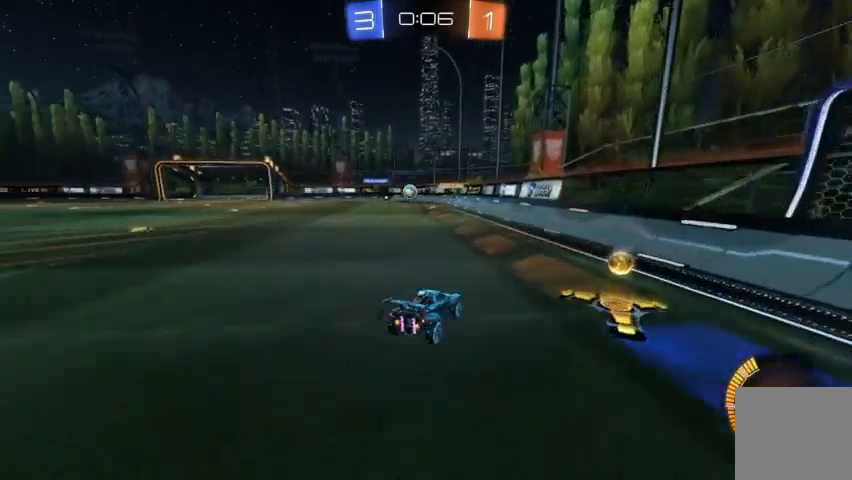
{"dt_ms": 500, "buttons": [], "left_stick": "up-left", "right_stick": "center", "events": [[400, "R2", "up"]]}
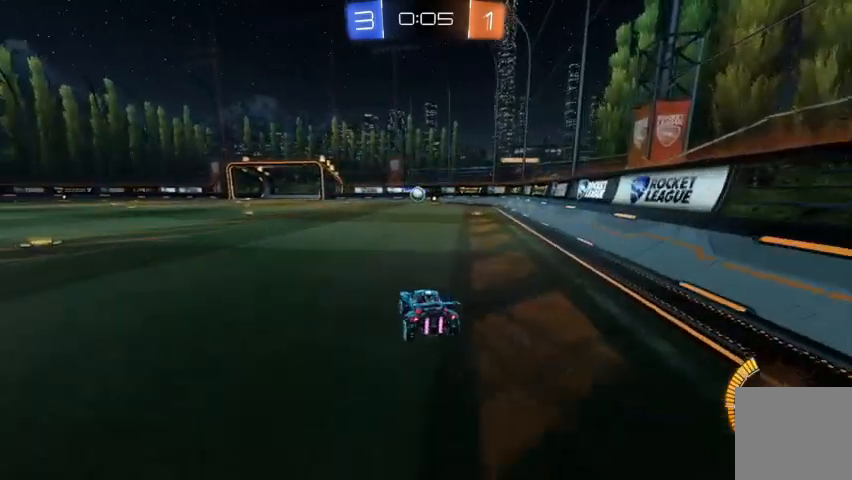
{"dt_ms": 500, "buttons": ["R2"], "left_stick": "up-left", "right_stick": "center", "events": [[167, "R2", "down"], [200, "left_stick", "center"], [400, "left_stick", "up-left"]]}
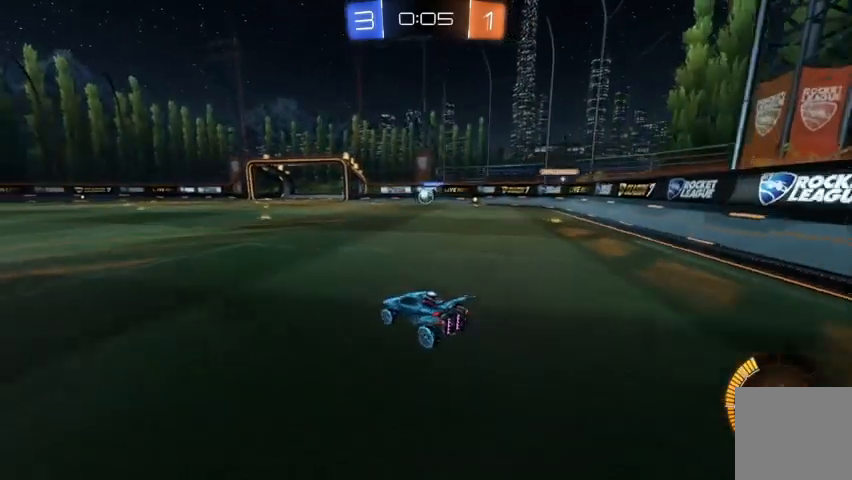
{"dt_ms": 500, "buttons": [], "left_stick": "center", "right_stick": "center", "events": [[133, "left_stick", "center"], [333, "R2", "up"]]}
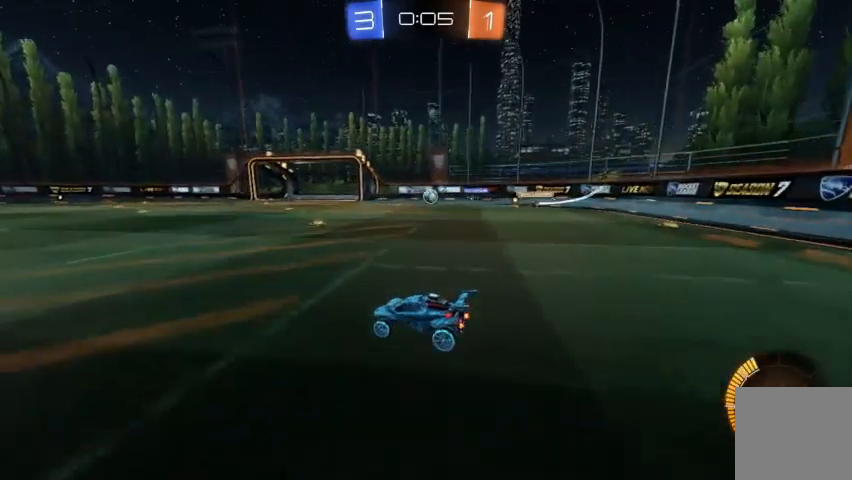
{"dt_ms": 500, "buttons": [], "left_stick": "center", "right_stick": "center", "events": []}